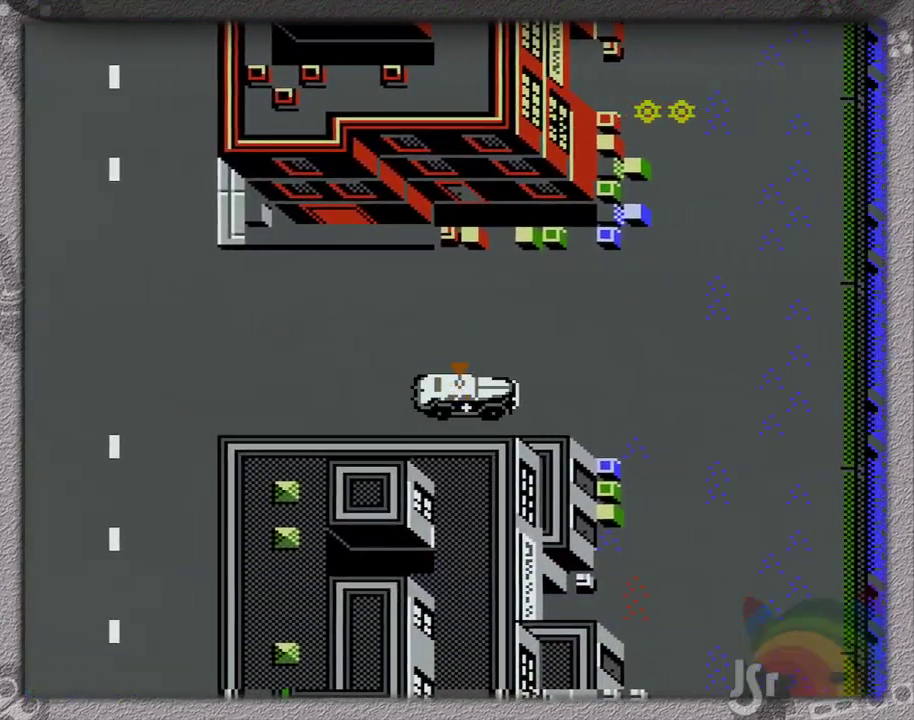
Gameplay with a controller (Nintendo layout); each line is a JSON object with the inputs held at the frame after it. "events" lists button and stick changes between this image and that frame as [ms after this image, input, new state], when the widget could be followed in between. Not read: L3 R3 SELECT.
{"buttons": ["DPAD_DOWN"], "events": [[150, "DPAD_DOWN", "down"], [200, "DPAD_RIGHT", "up"]]}
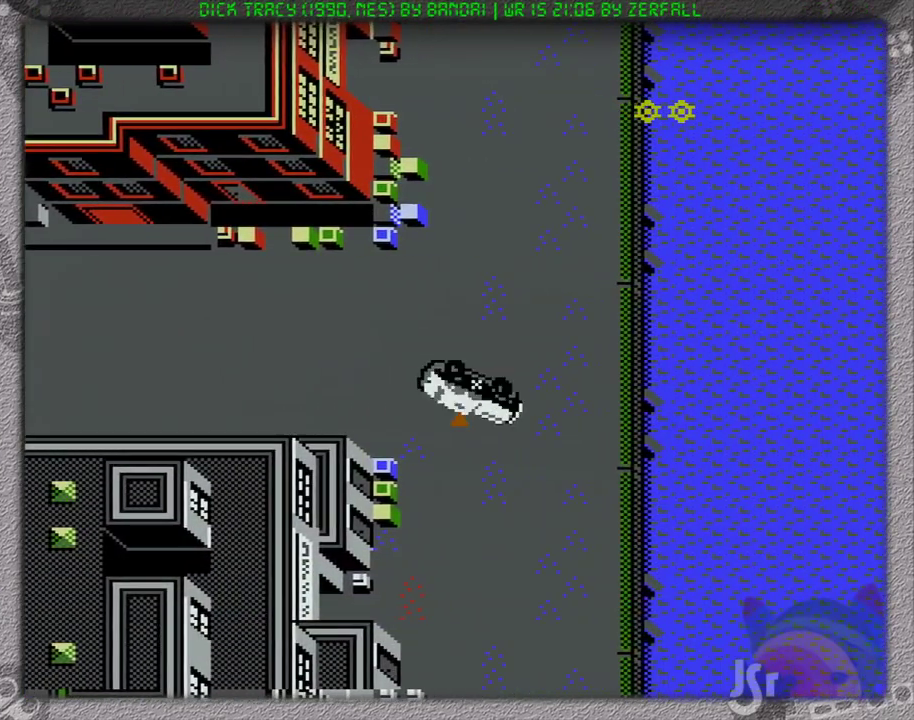
{"buttons": ["DPAD_DOWN"], "events": []}
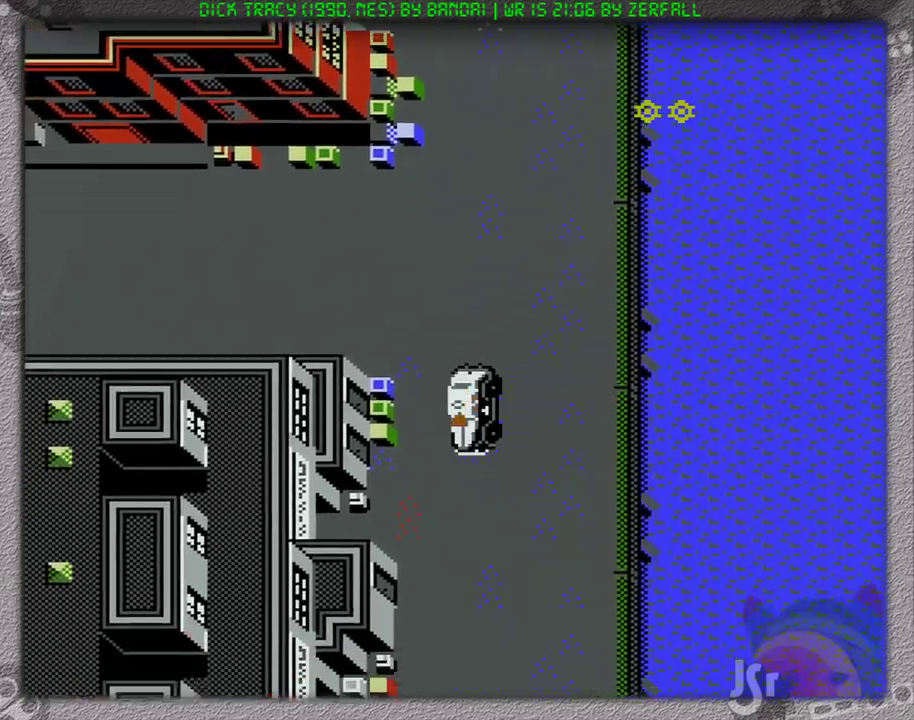
{"buttons": ["DPAD_DOWN"], "events": []}
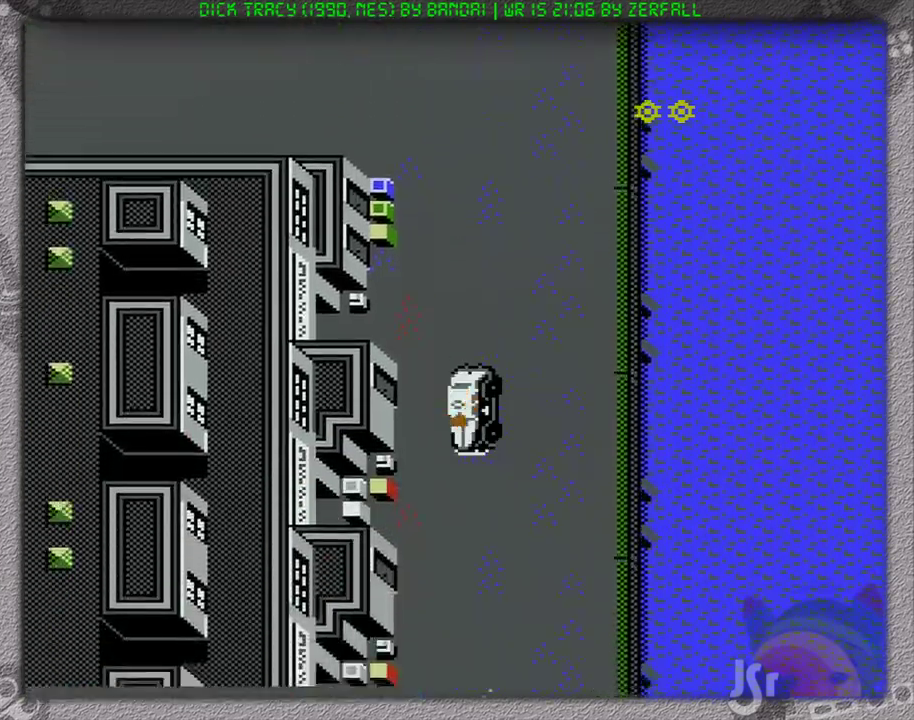
{"buttons": ["DPAD_DOWN"], "events": []}
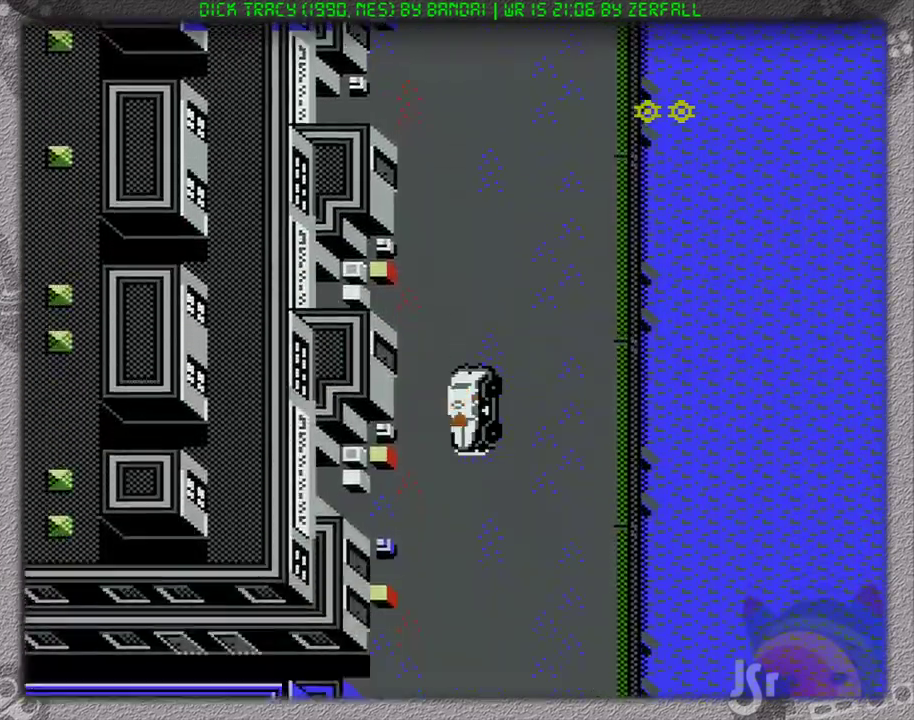
{"buttons": ["DPAD_DOWN"], "events": []}
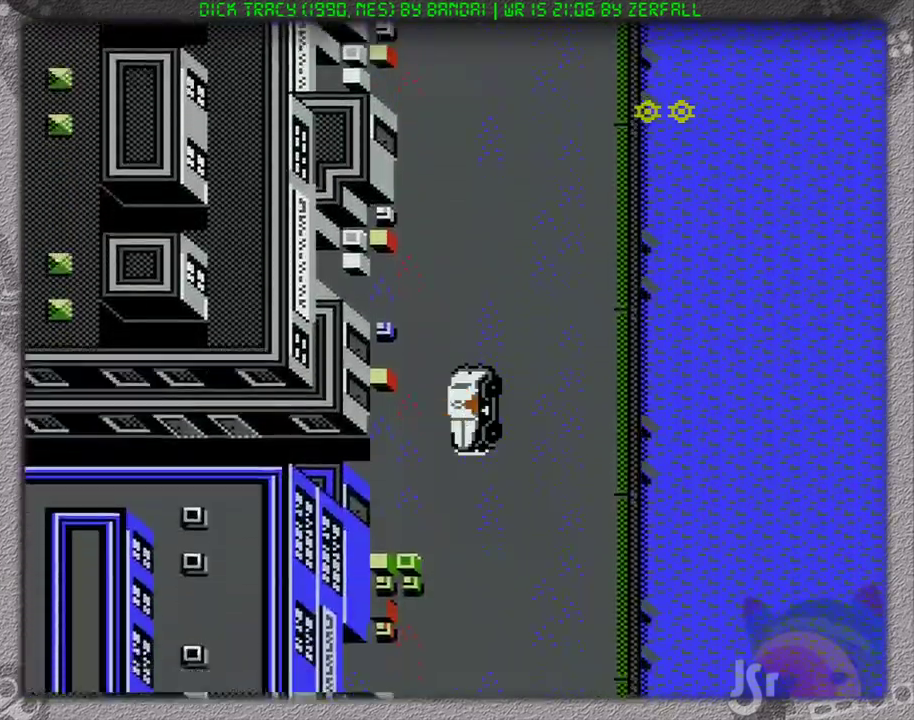
{"buttons": ["DPAD_DOWN"], "events": []}
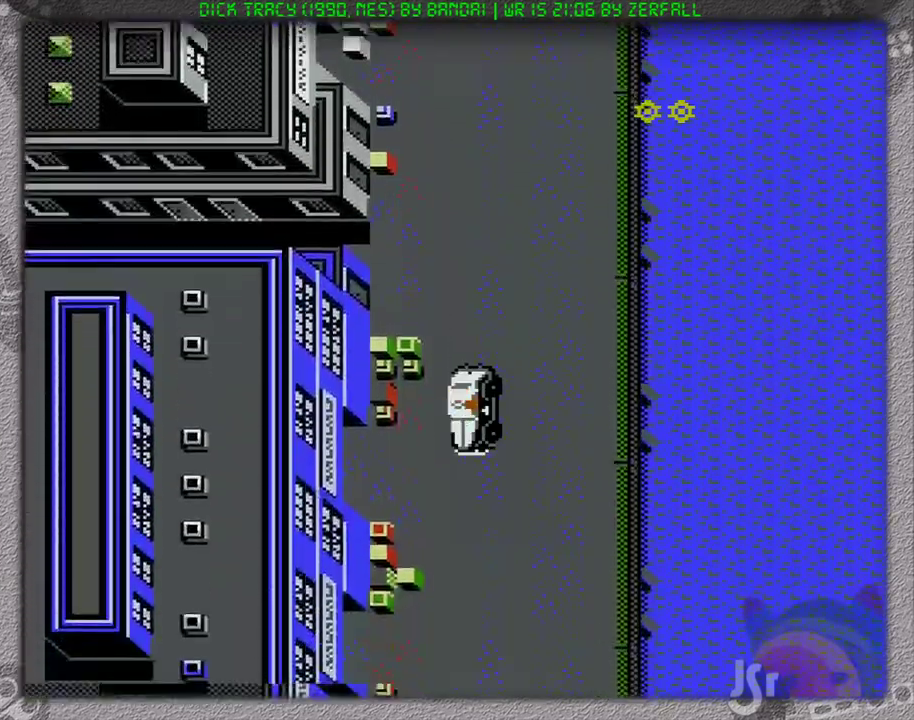
{"buttons": ["DPAD_DOWN"], "events": []}
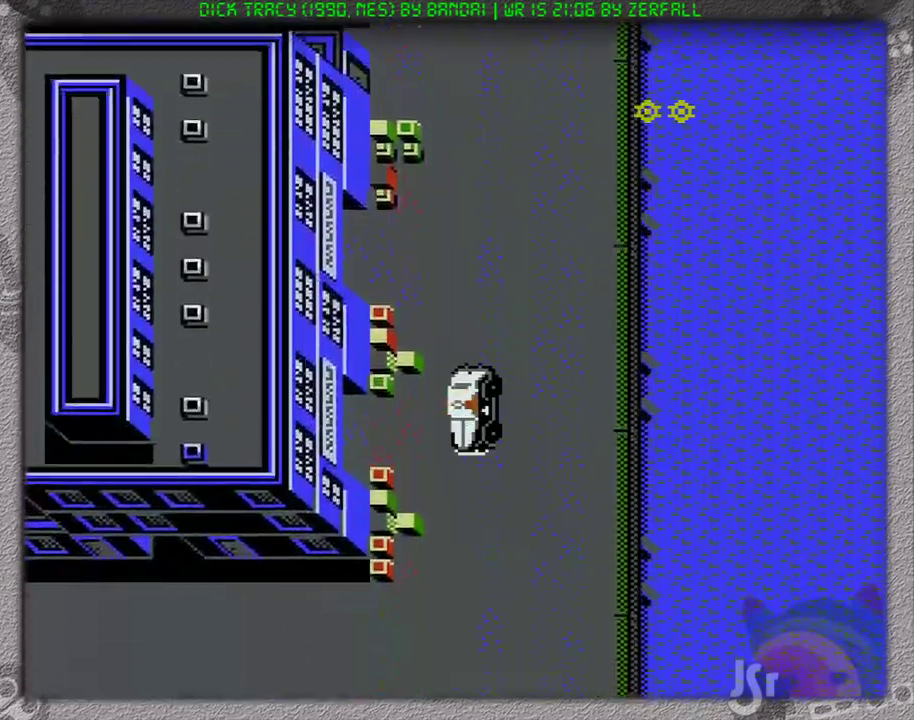
{"buttons": ["DPAD_DOWN"], "events": []}
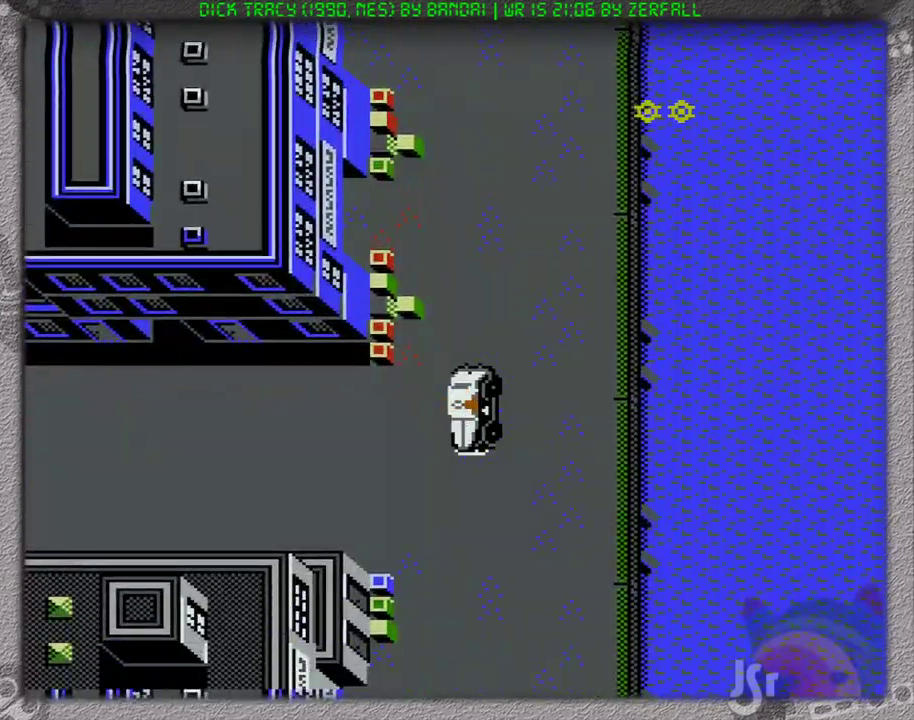
{"buttons": ["DPAD_DOWN"], "events": []}
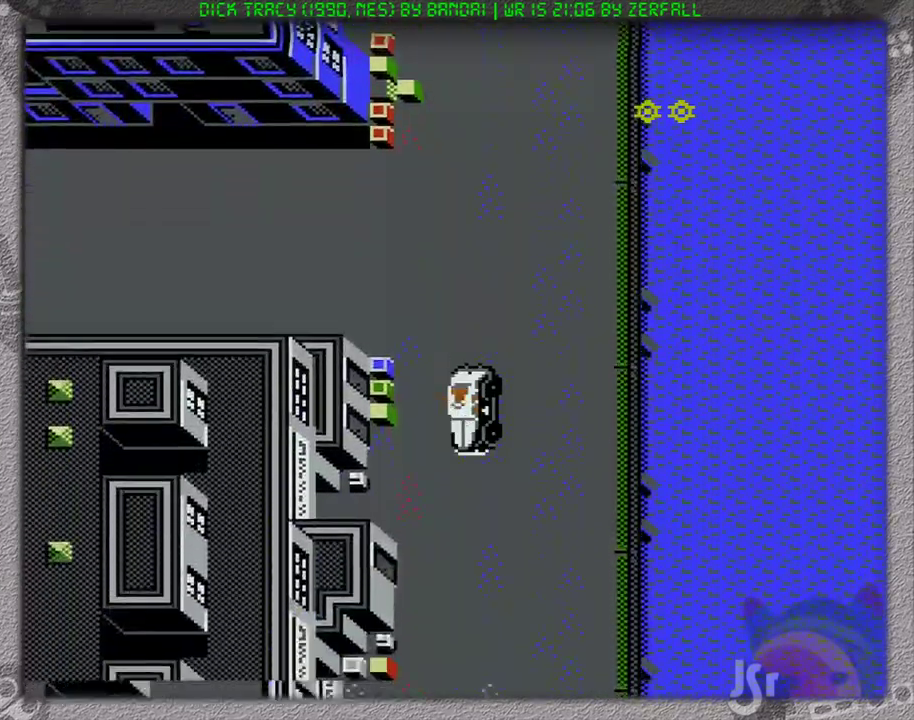
{"buttons": ["DPAD_DOWN"], "events": []}
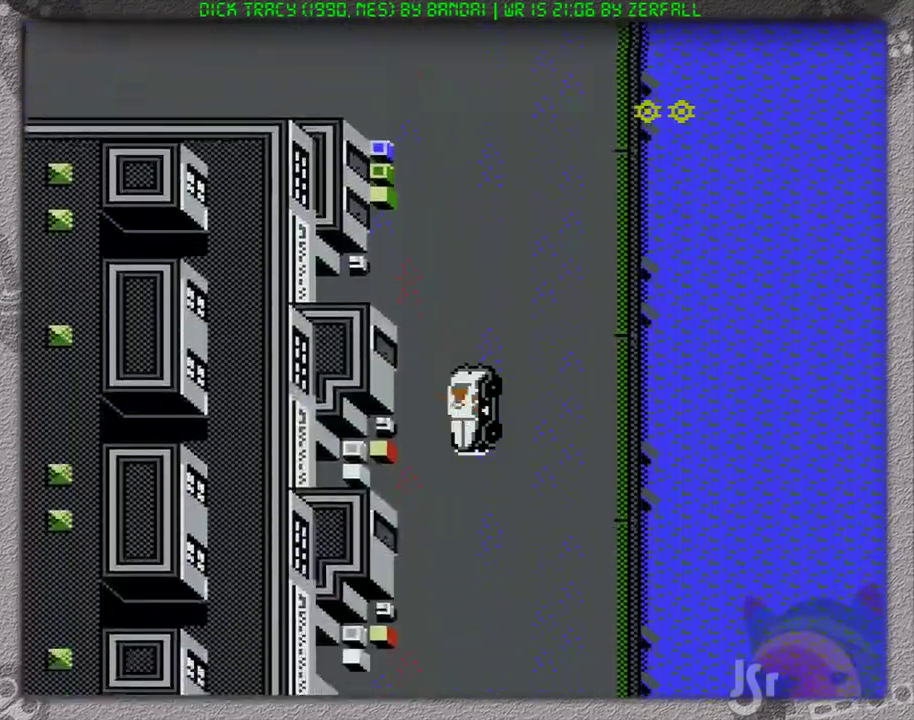
{"buttons": ["DPAD_DOWN"], "events": []}
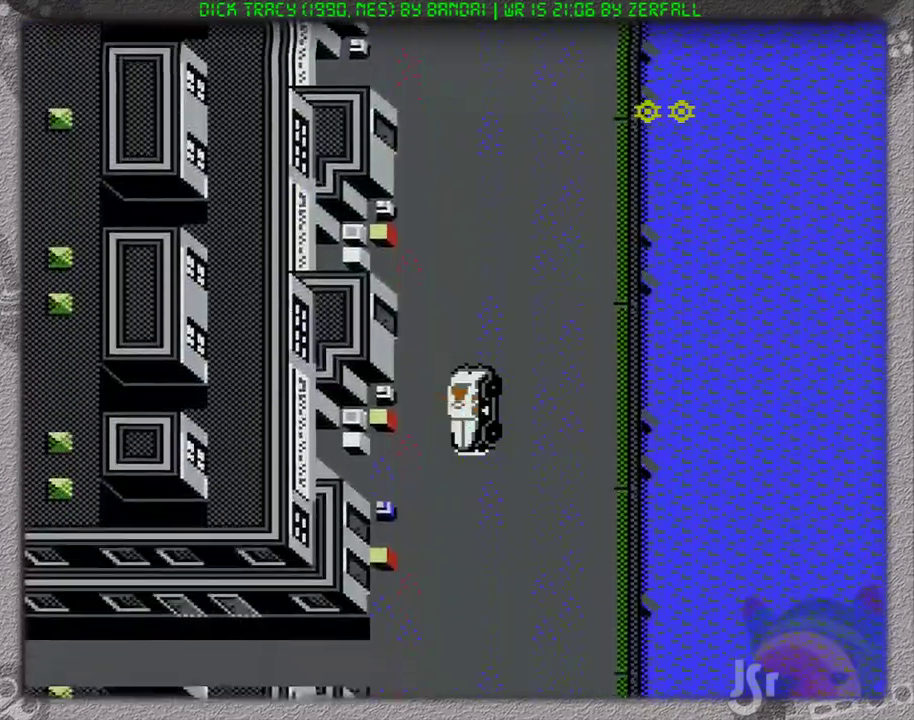
{"buttons": ["DPAD_DOWN"], "events": []}
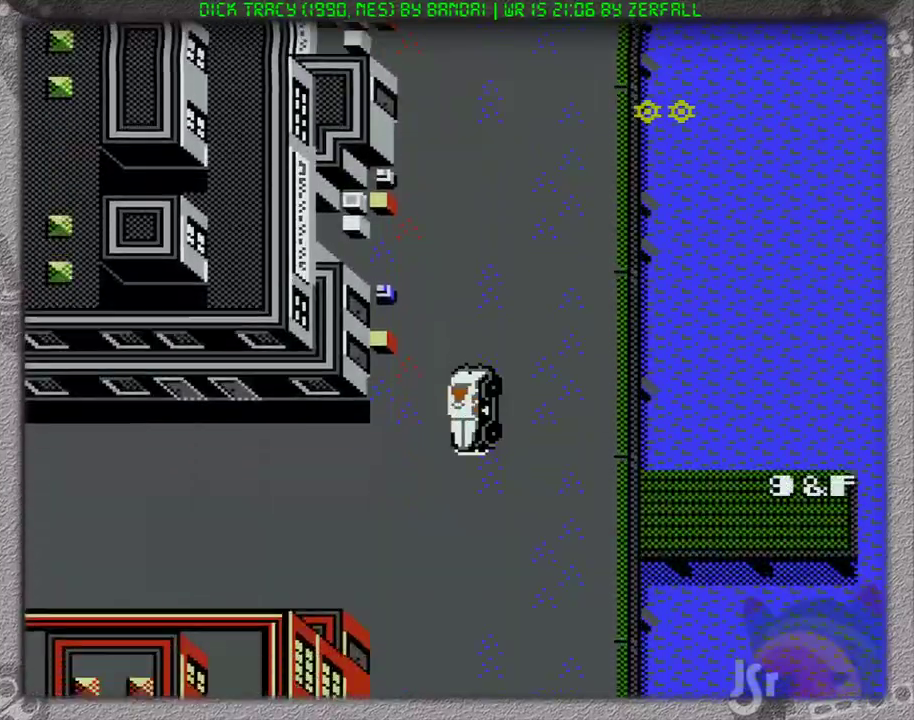
{"buttons": ["DPAD_DOWN"], "events": []}
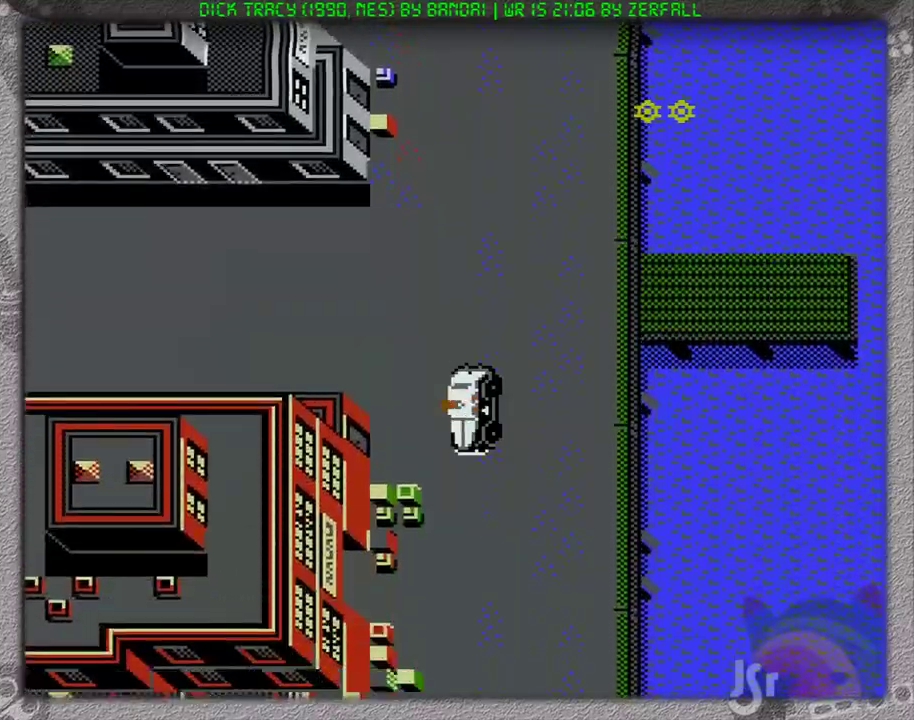
{"buttons": ["DPAD_DOWN"], "events": []}
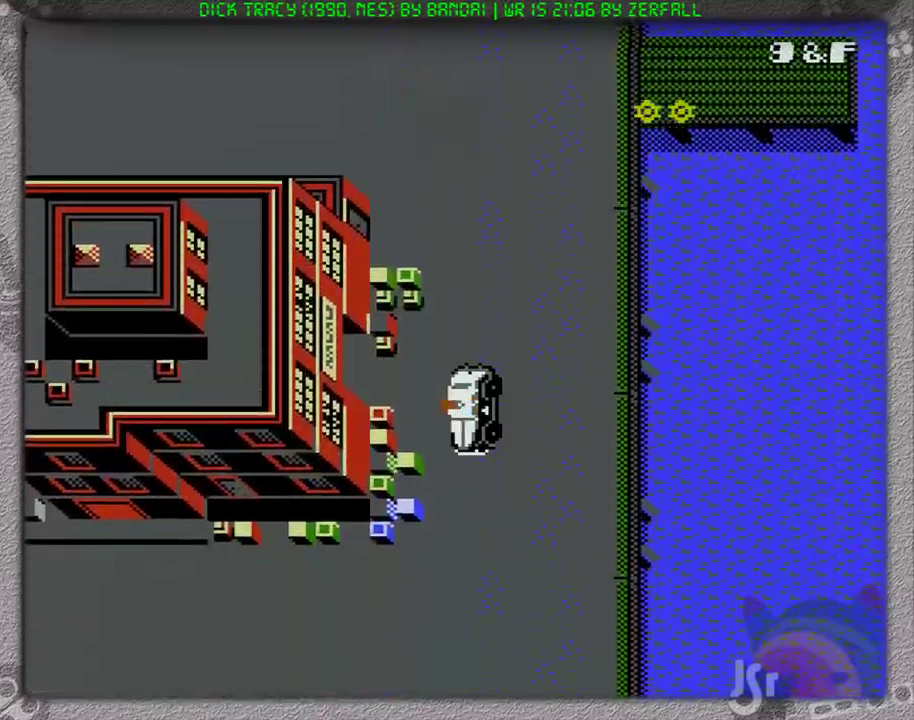
{"buttons": ["DPAD_DOWN"], "events": []}
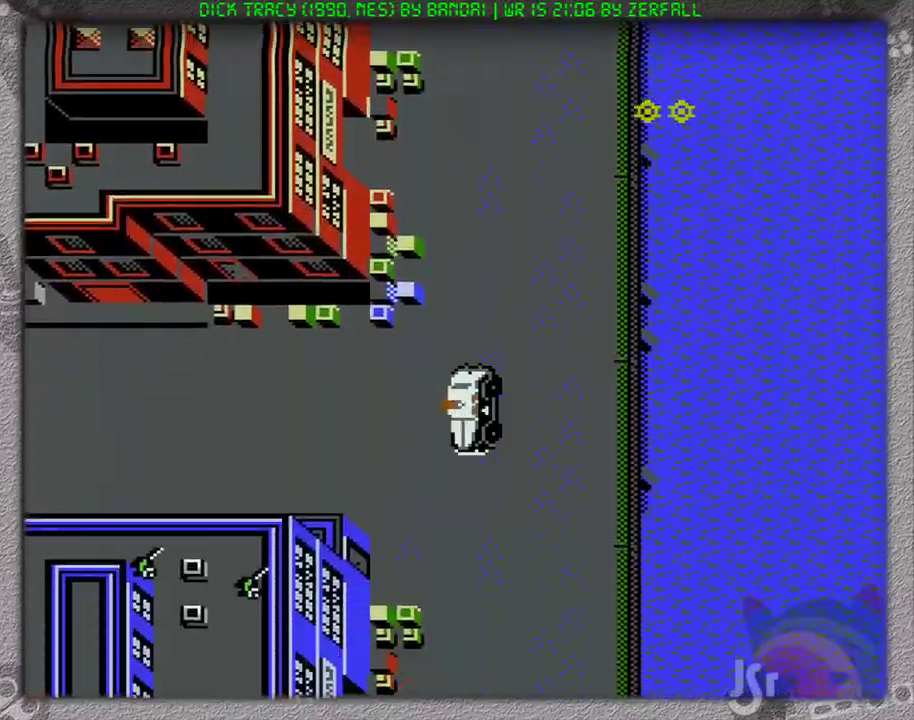
{"buttons": ["DPAD_DOWN"], "events": [[133, "DPAD_DOWN", "up"], [250, "DPAD_DOWN", "down"]]}
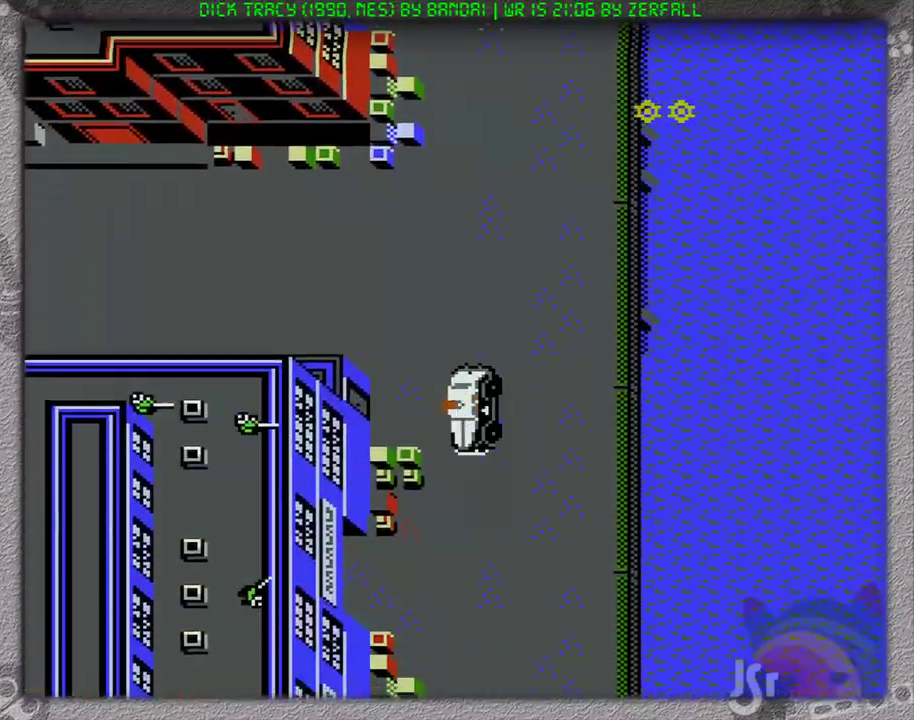
{"buttons": ["DPAD_DOWN"], "events": []}
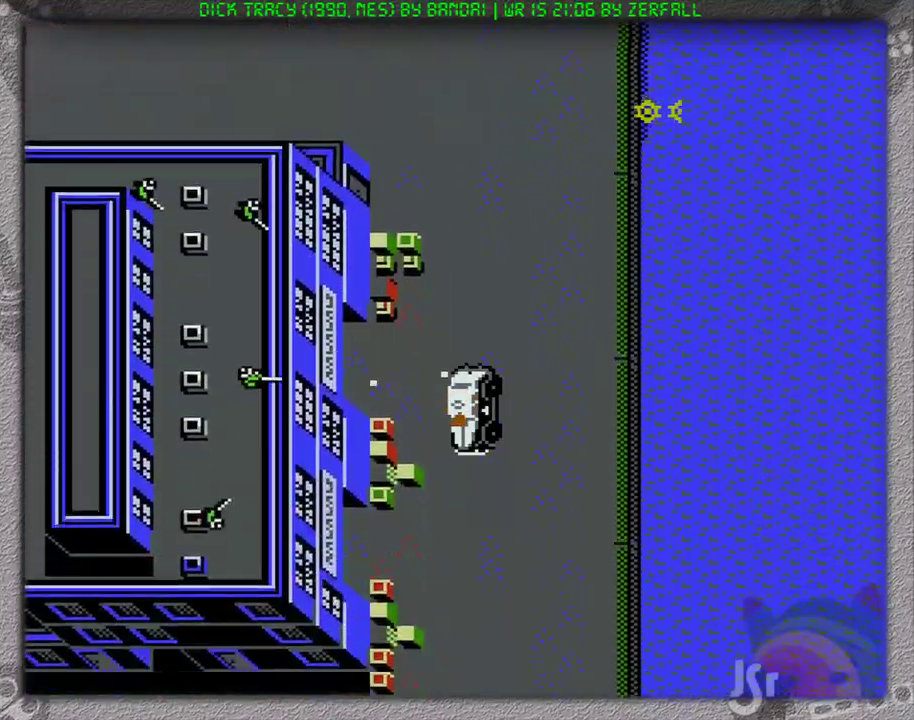
{"buttons": ["DPAD_DOWN"], "events": []}
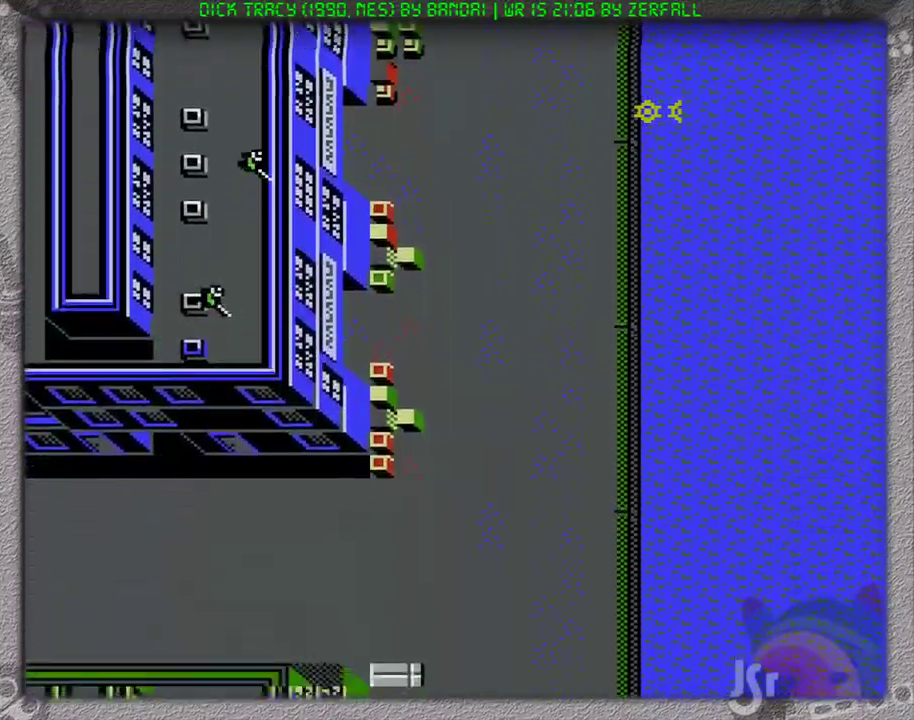
{"buttons": ["DPAD_DOWN"], "events": []}
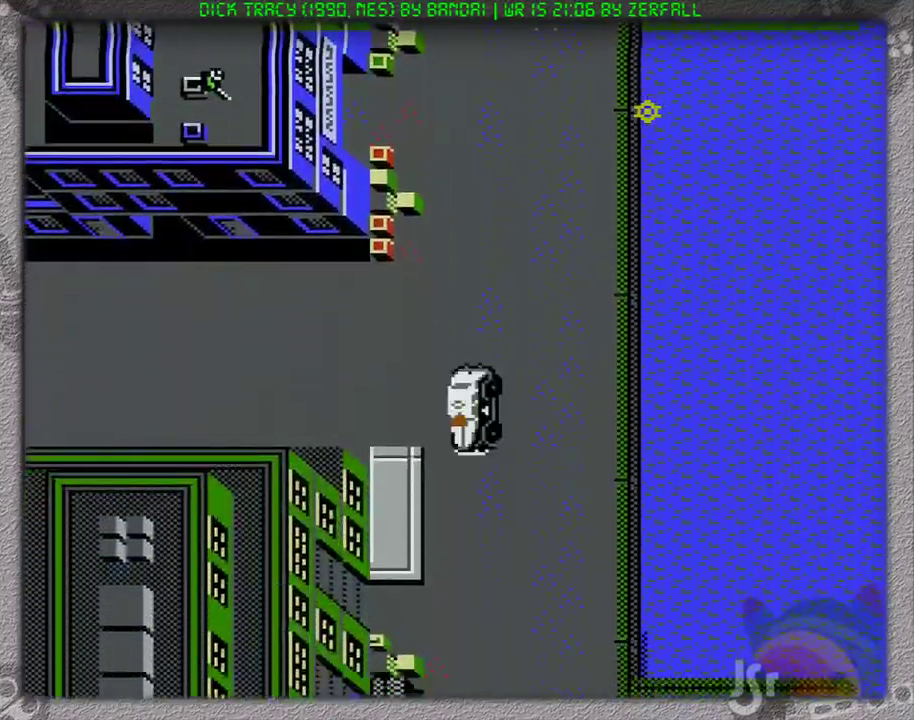
{"buttons": ["DPAD_DOWN"], "events": []}
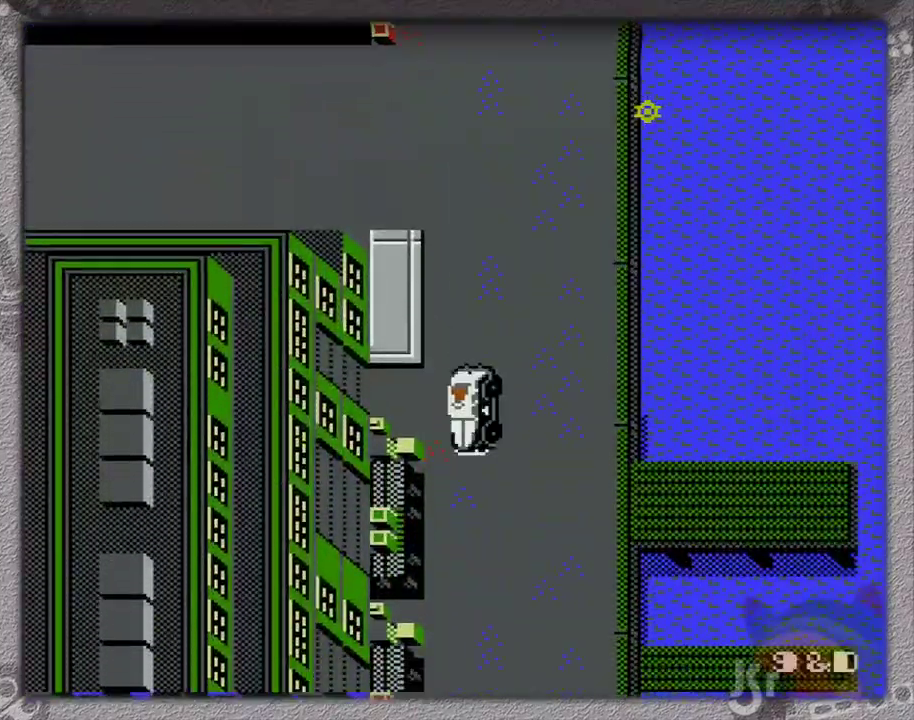
{"buttons": ["DPAD_DOWN"], "events": []}
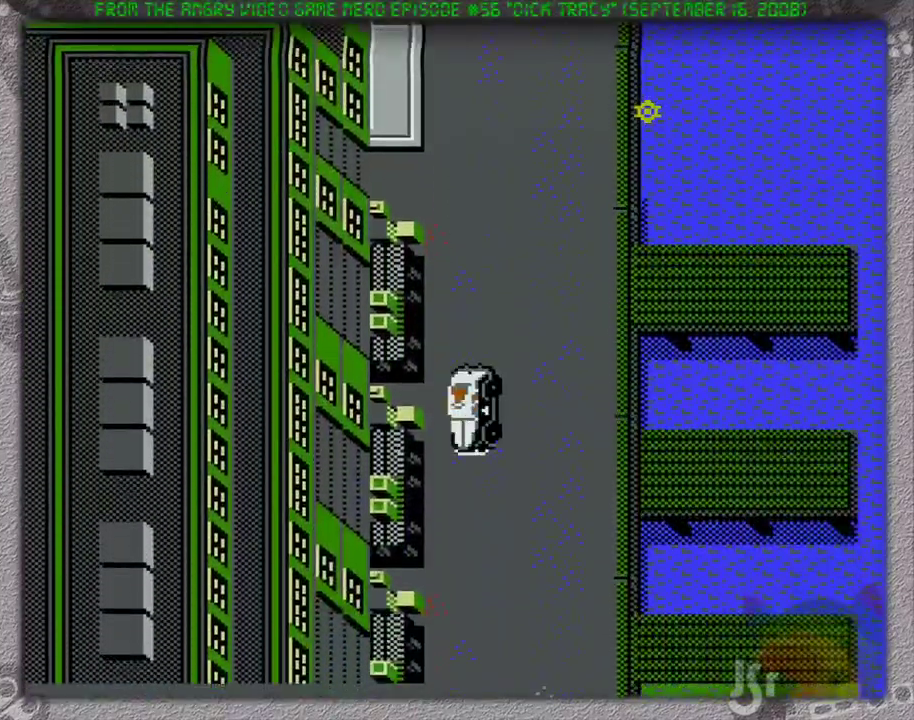
{"buttons": ["DPAD_DOWN"], "events": []}
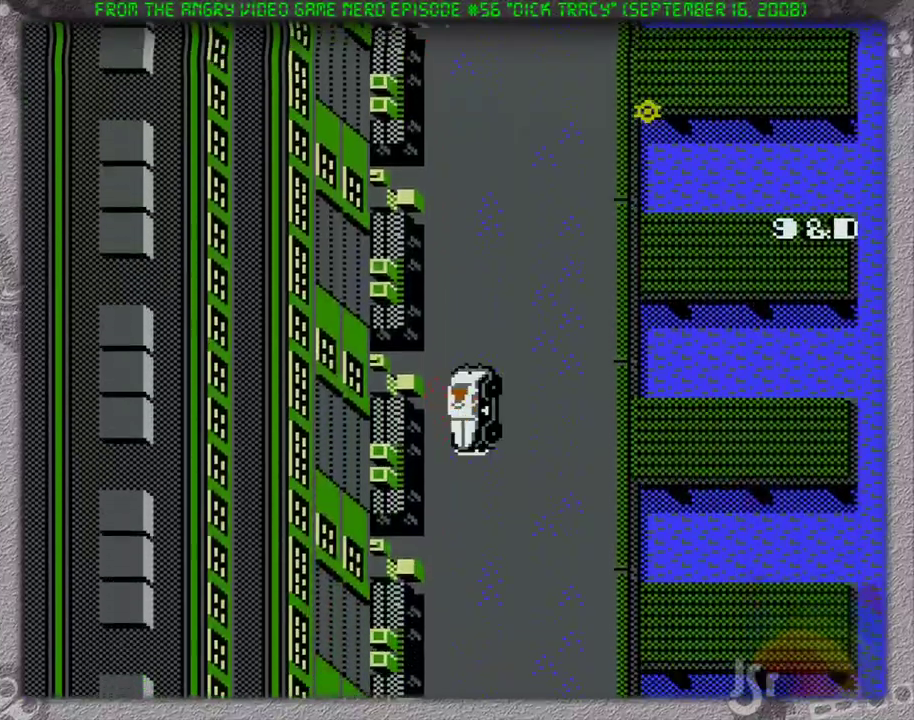
{"buttons": ["DPAD_DOWN"], "events": []}
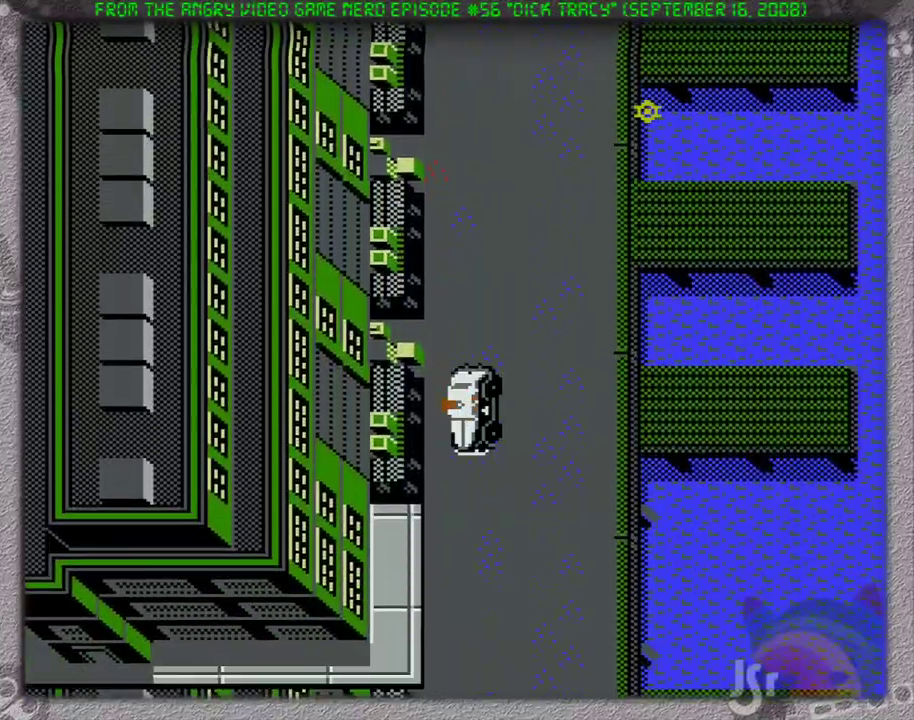
{"buttons": ["DPAD_DOWN"], "events": []}
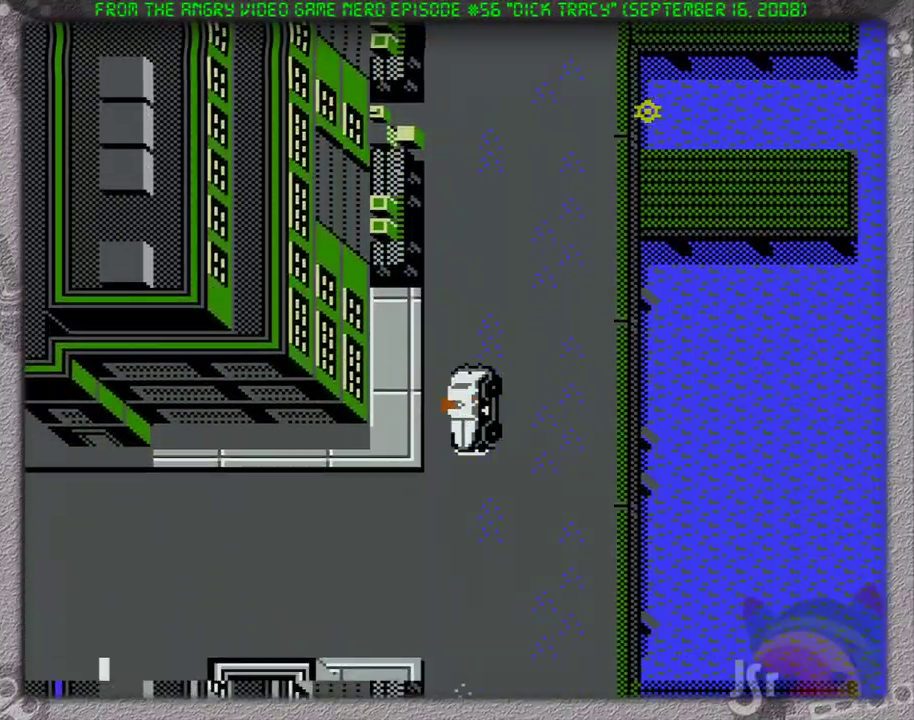
{"buttons": ["DPAD_DOWN"], "events": []}
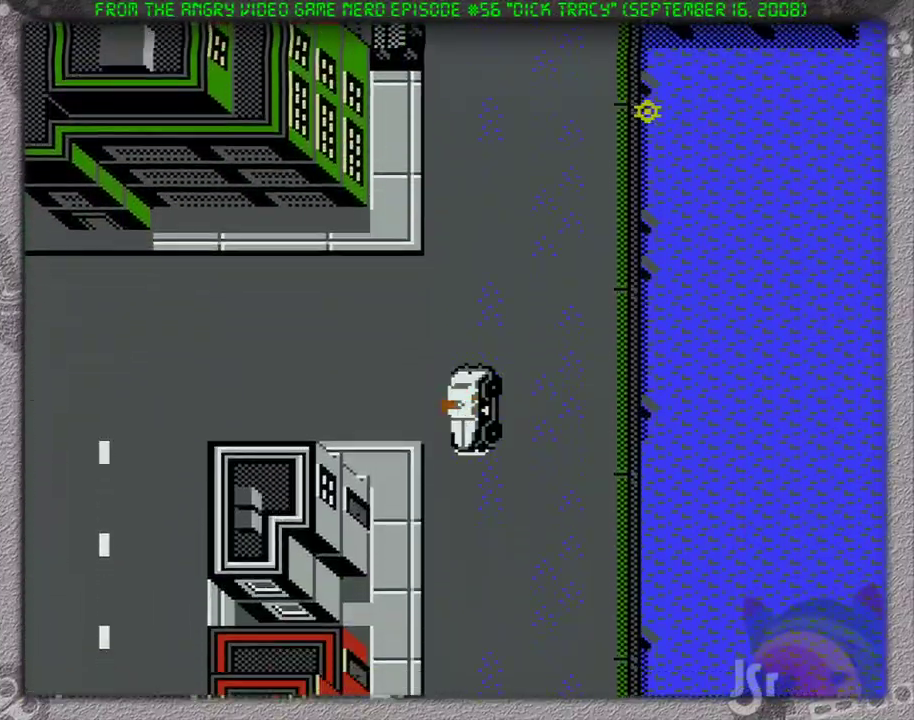
{"buttons": ["DPAD_DOWN"], "events": []}
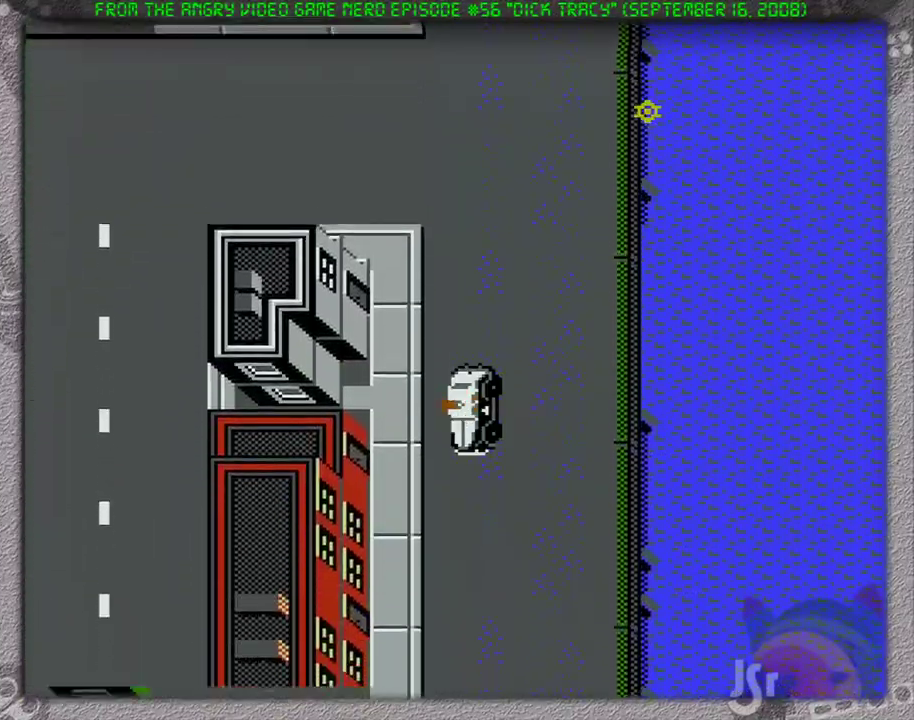
{"buttons": ["DPAD_DOWN"], "events": []}
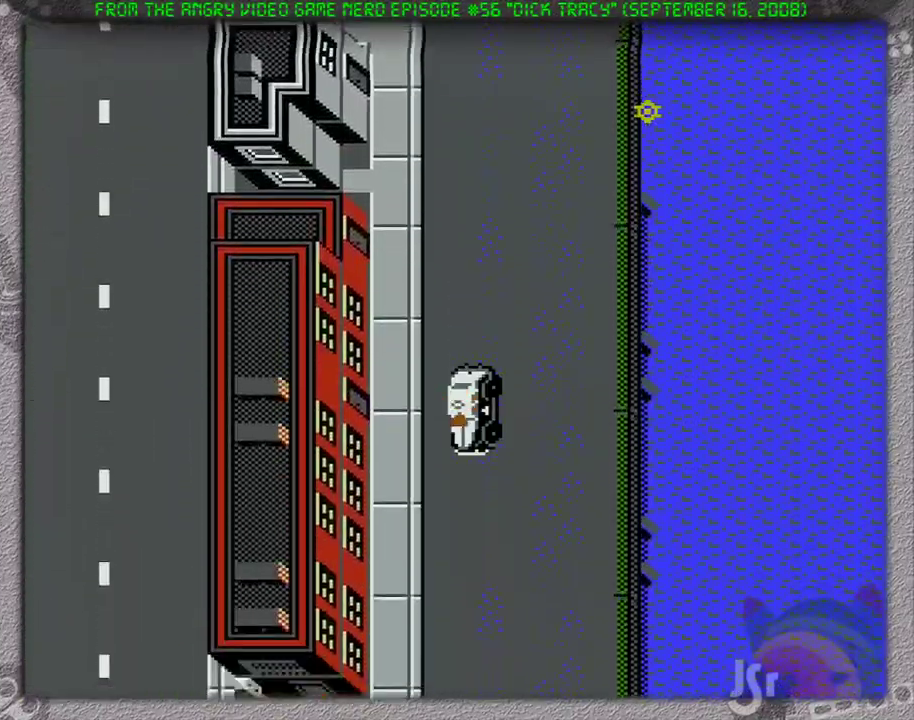
{"buttons": ["DPAD_DOWN"], "events": []}
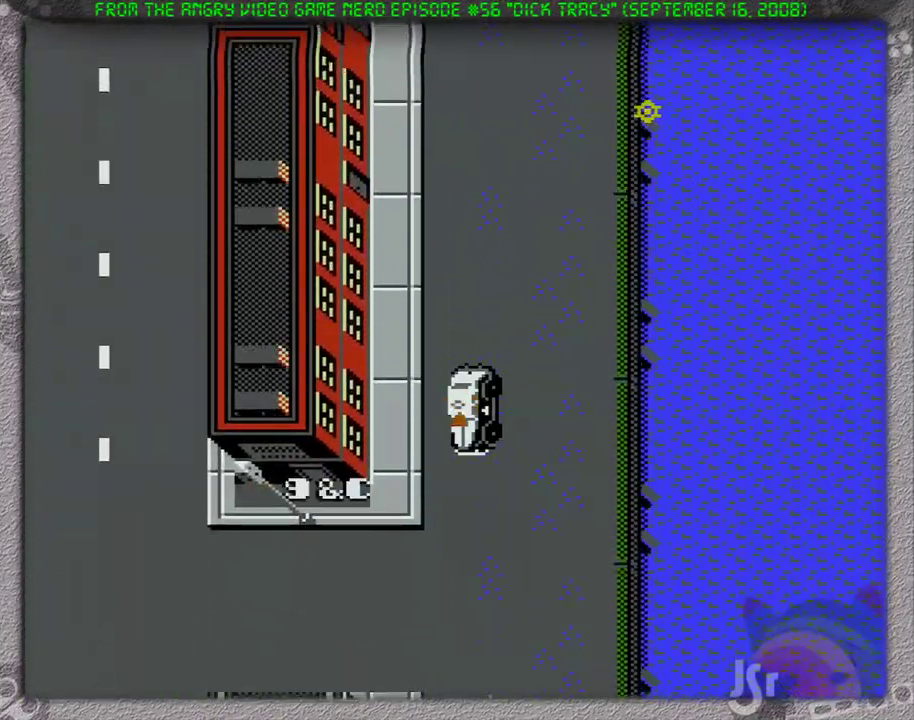
{"buttons": [], "events": [[383, "DPAD_DOWN", "up"]]}